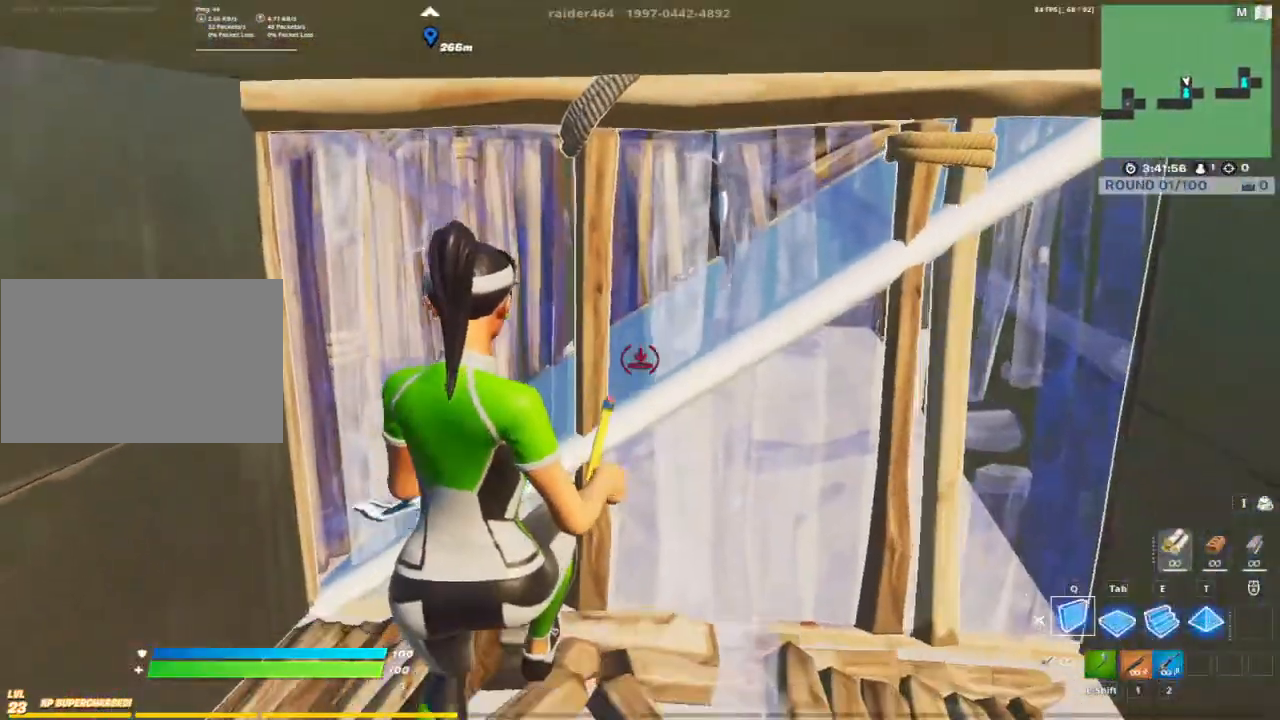
Gameplay with keyboard and mouse; each line is a JSON object with the keys and mouse buttons held at the frame after it. "events" lists presses ("down") and releases ("up") of "1", "2", "3", "4", "5", "a", "alt", "c", "caps_lock", "ctrl", "d", "e", "f", "g", "q", "r", "s", "shift", "space", "t", "tab", "v", "w", "x", "z", "mouse_left", "mouse_wheel" and "mouse_right" between this image and that frame as [ms after this image, input, new state], when the widget could be followed in between. "mouse_left", "mouse_wheel", "mouse_right" = the "left", "wheel", "right" buttons of the "mouse" list. No other keys are recorded. "wheel" means that the mouse wheel is clicked or scrolled. "mouse_move" is the direction in which the mouse moves at that frame (one of eight, or "still"), when it could be read.
{"keys": ["w"], "mouse": [], "mouse_move": "left", "events": [[50, "a", "down"], [100, "s", "up"], [200, "a", "up"], [200, "w", "down"], [300, "mouse_left", "up"], [350, "g", "down"], [383, "mouse_left", "down"], [433, "g", "up"], [483, "mouse_left", "up"]]}
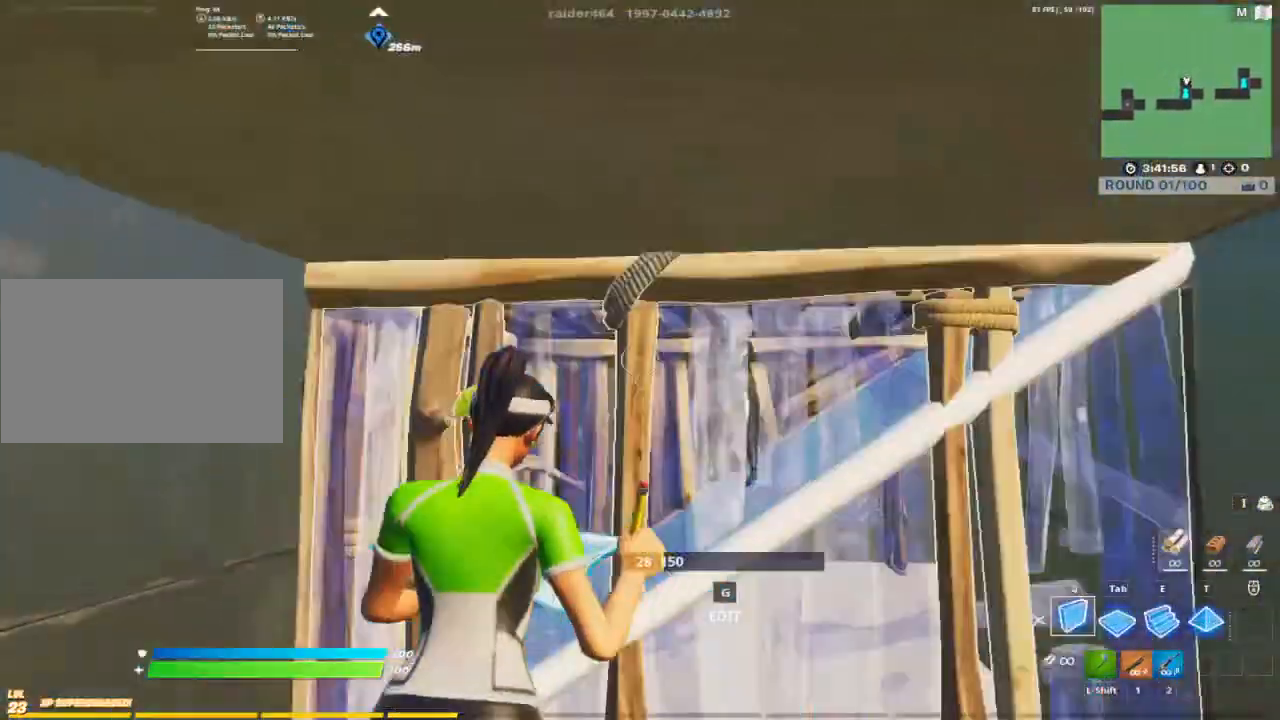
{"keys": [], "mouse": [], "mouse_move": "down-left", "events": [[33, "1", "down"], [133, "1", "up"], [183, "d", "down"], [217, "w", "up"], [267, "d", "up"], [300, "a", "down"], [500, "a", "up"]]}
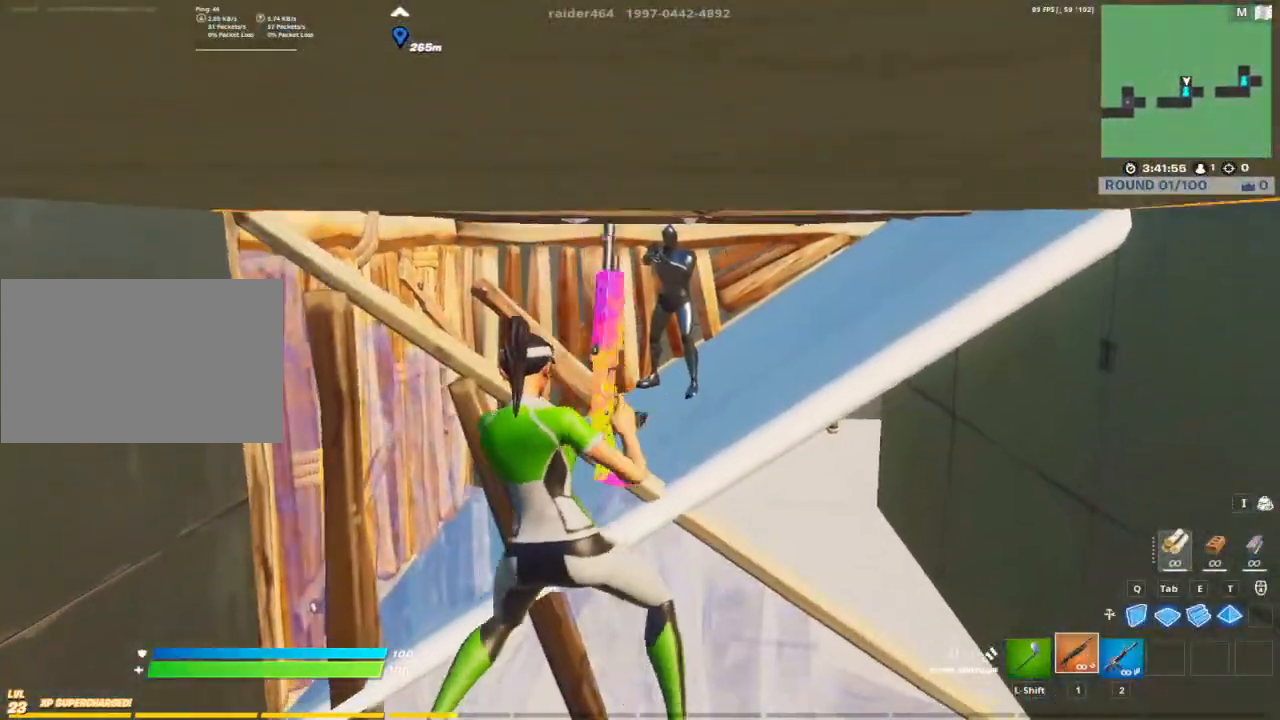
{"keys": [], "mouse": [], "mouse_move": "up-right", "events": [[150, "mouse_left", "down"], [183, "mouse_left", "up"]]}
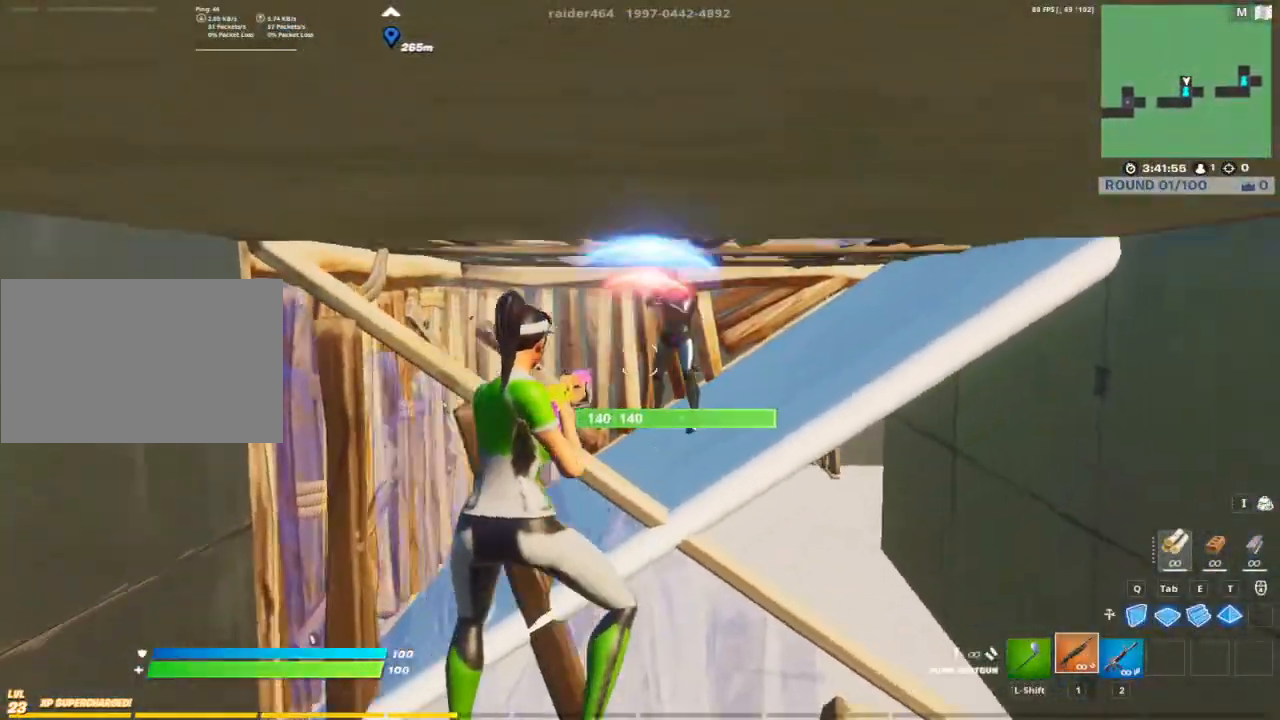
{"keys": ["alt", "tab"], "mouse": [], "mouse_move": "still", "events": [[67, "mouse_left", "down"], [150, "mouse_left", "up"], [350, "alt", "down"], [483, "tab", "down"]]}
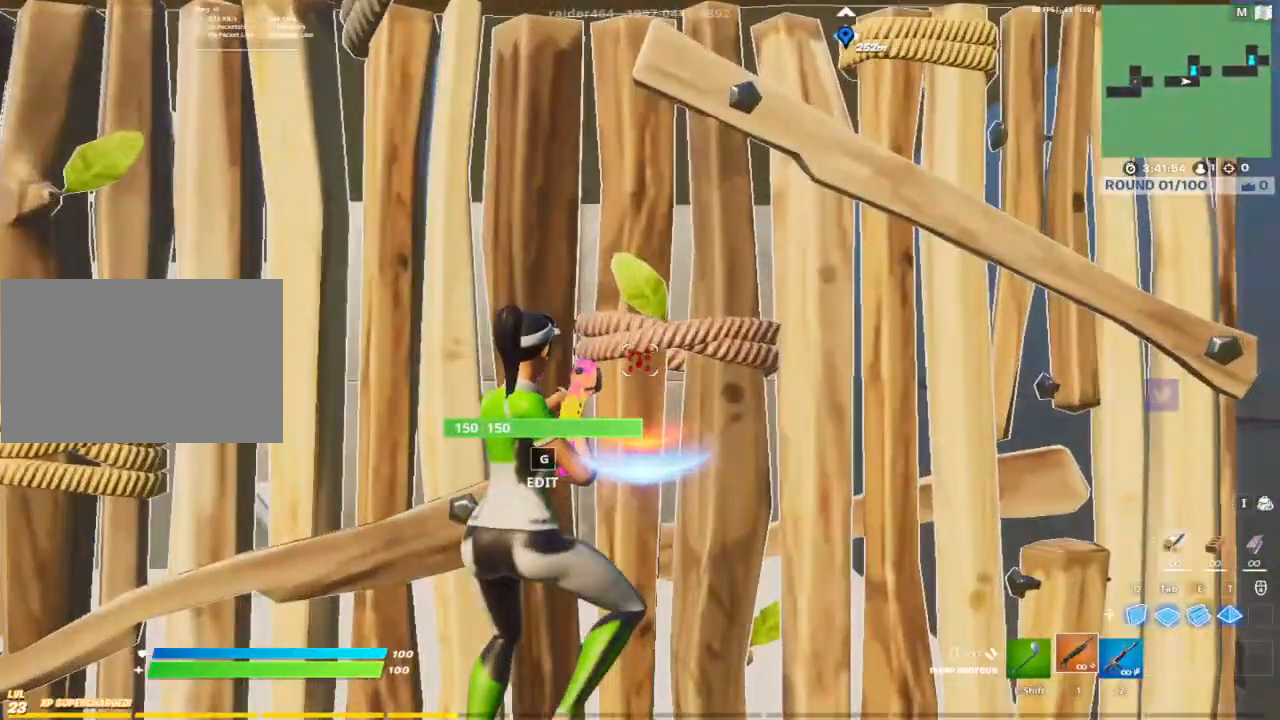
{"keys": ["alt"], "mouse": [], "mouse_move": "still", "events": [[17, "tab", "up"]]}
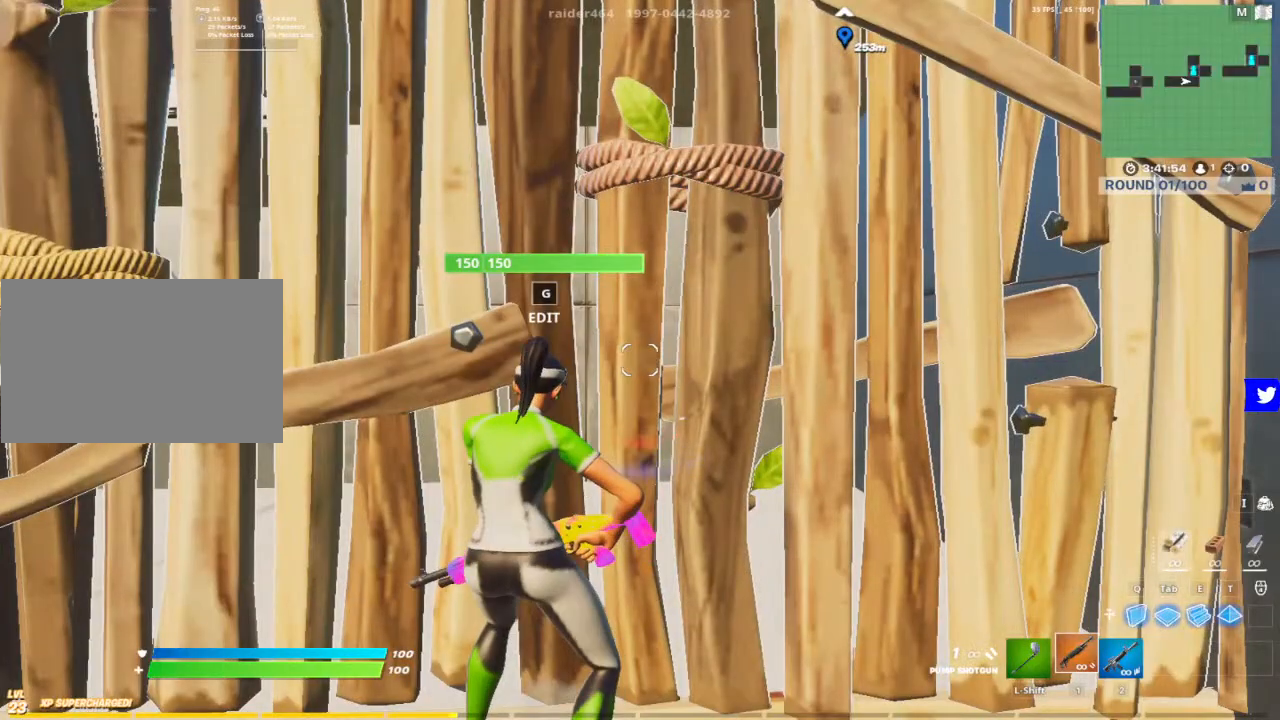
{"keys": [], "mouse": [], "mouse_move": "right", "events": [[367, "tab", "down"], [417, "tab", "up"], [500, "alt", "up"]]}
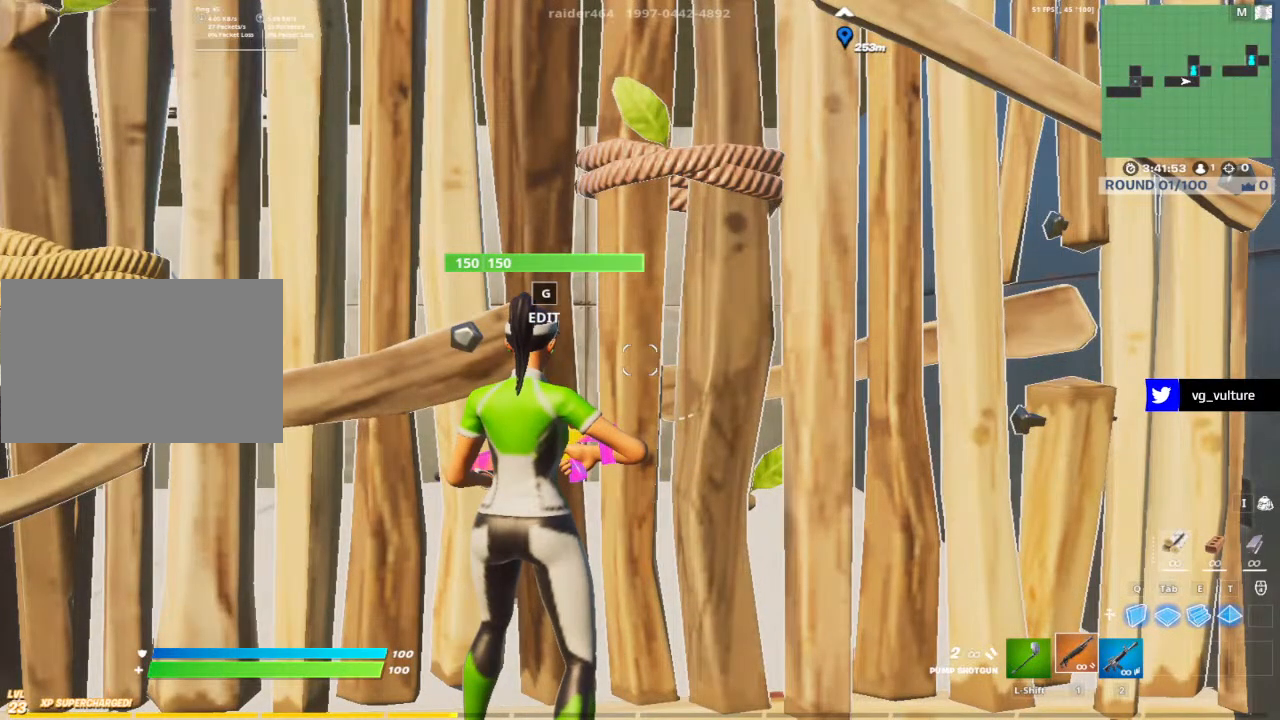
{"keys": [], "mouse": [], "mouse_move": "down-right", "events": []}
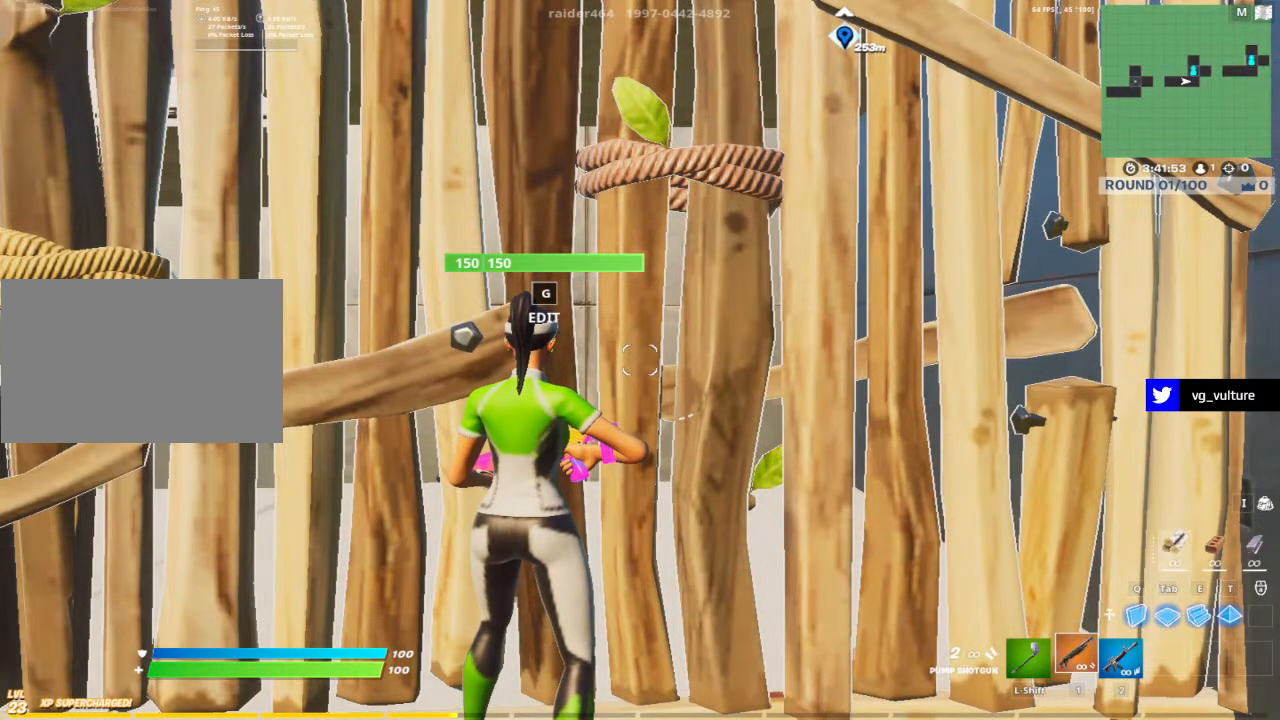
{"keys": [], "mouse": [], "mouse_move": "still", "events": []}
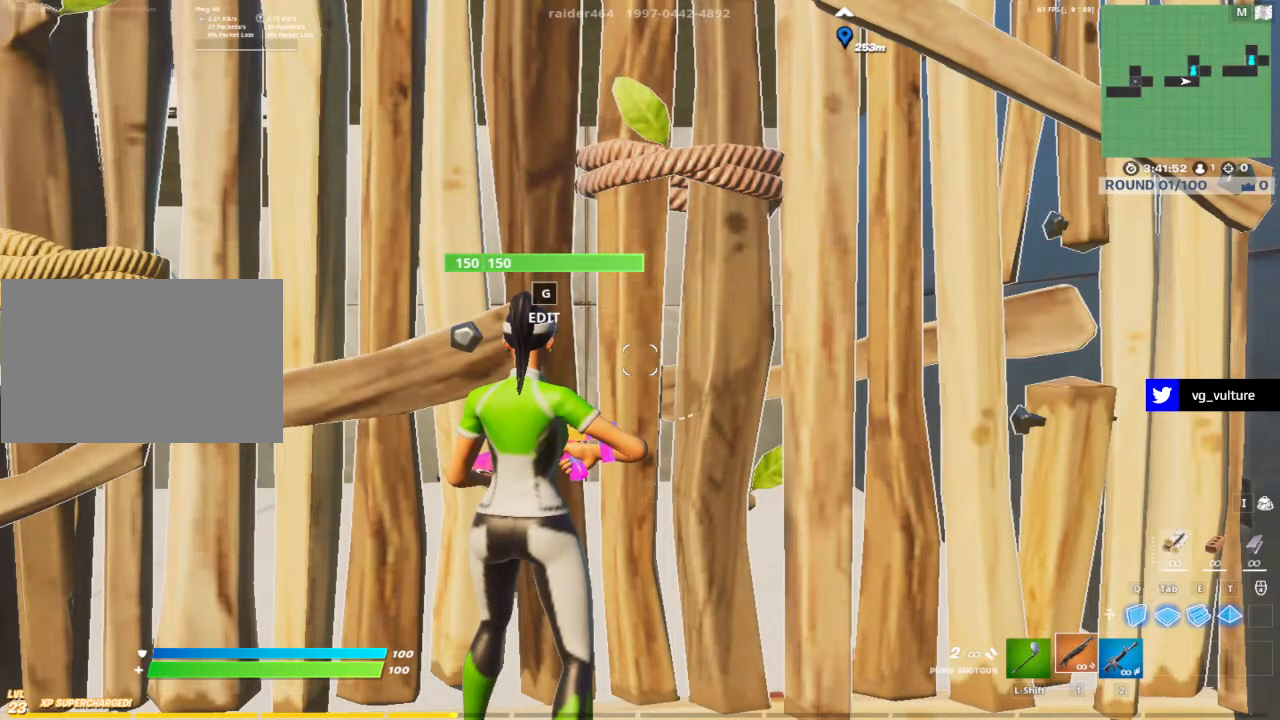
{"keys": [], "mouse": [], "mouse_move": "up-right", "events": [[133, "mouse_left", "down"], [233, "mouse_left", "up"]]}
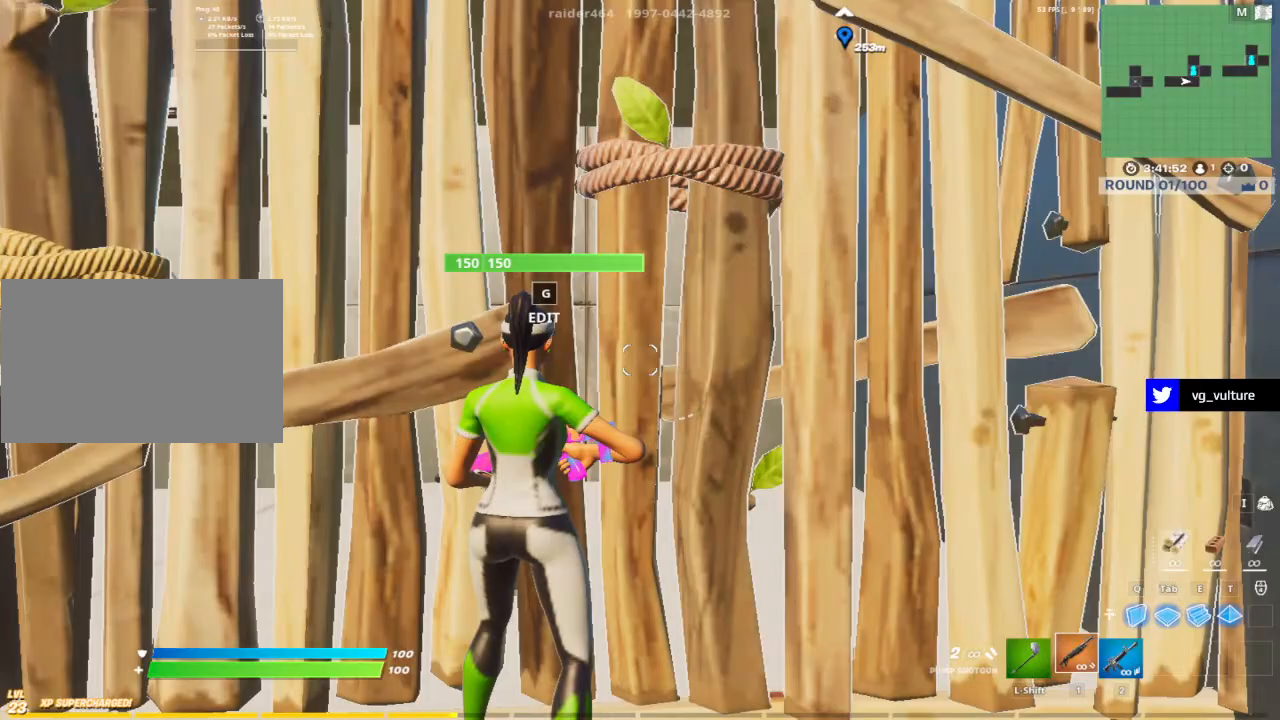
{"keys": [], "mouse": [], "mouse_move": "still", "events": []}
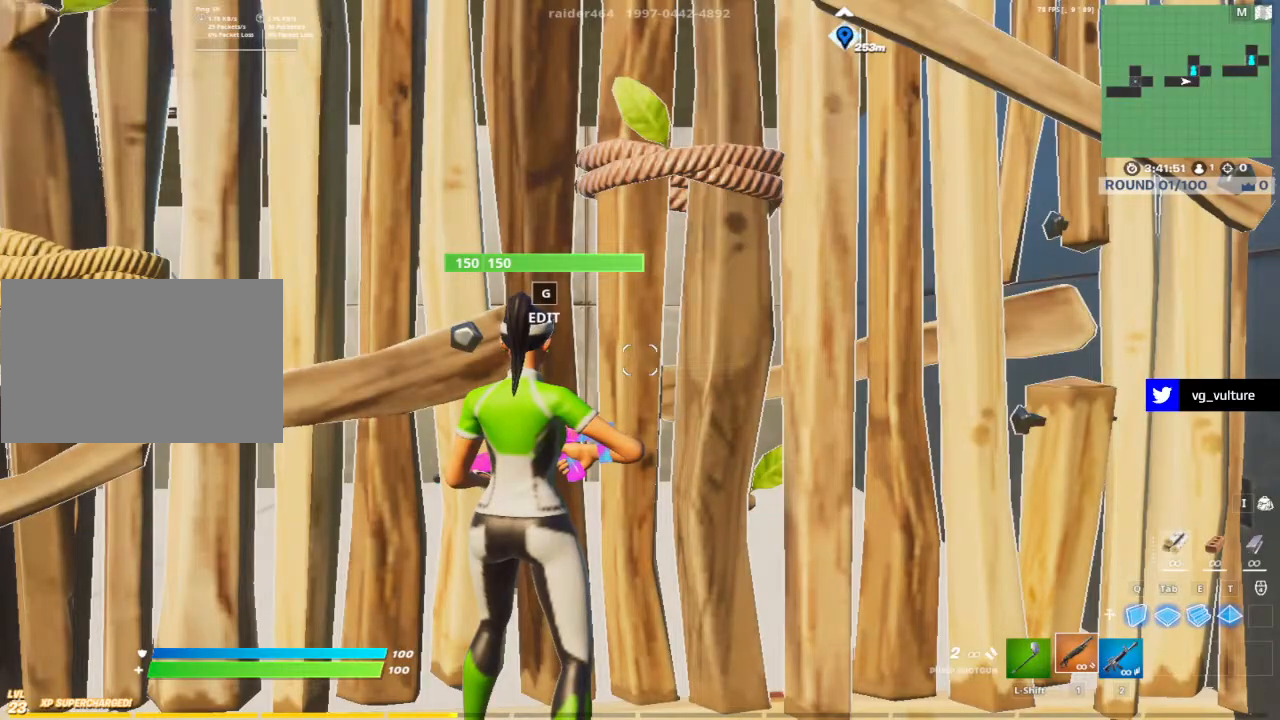
{"keys": [], "mouse": [], "mouse_move": "still", "events": []}
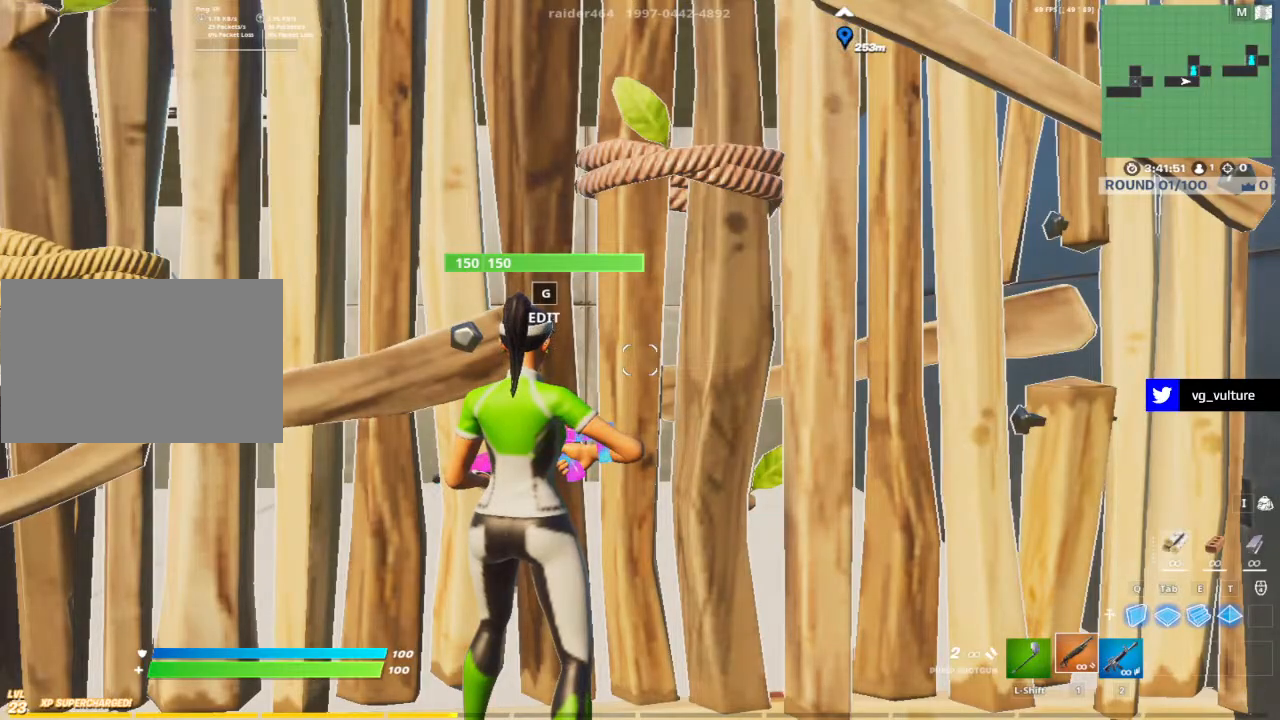
{"keys": [], "mouse": [], "mouse_move": "still", "events": [[183, "mouse_left", "down"], [267, "mouse_left", "up"]]}
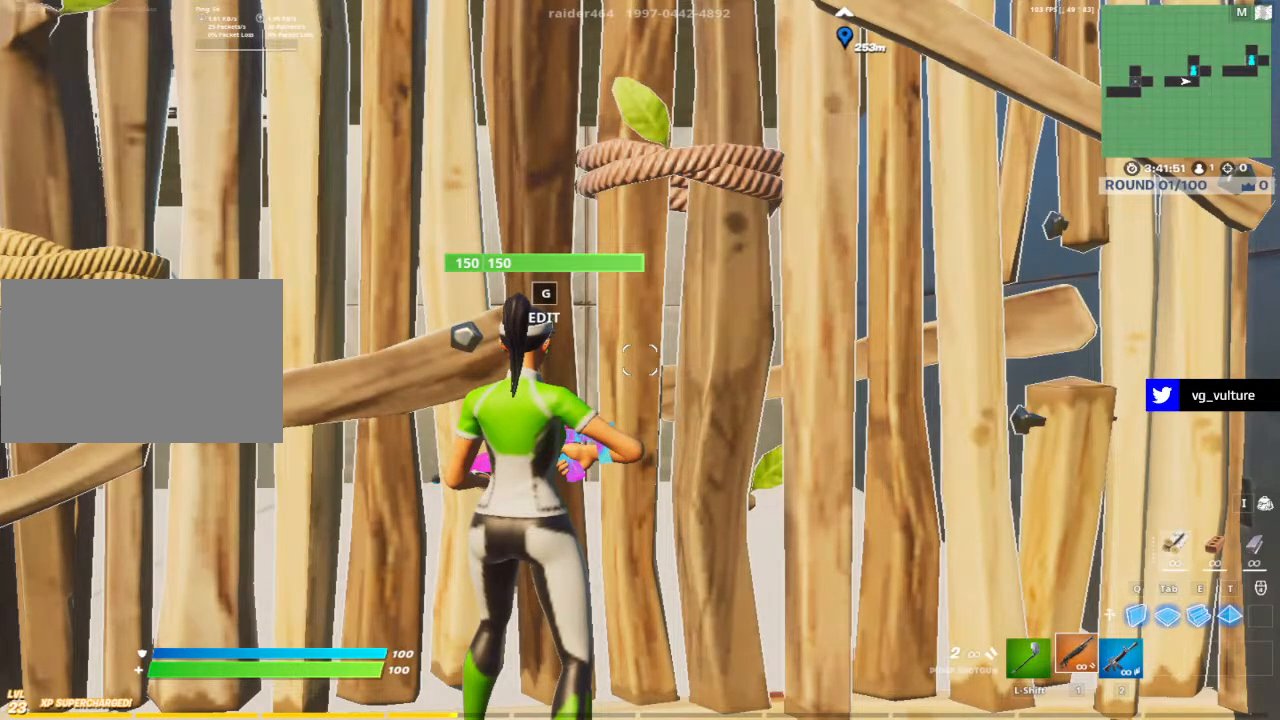
{"keys": [], "mouse": [], "mouse_move": "still", "events": [[233, "s", "down"], [267, "s", "up"]]}
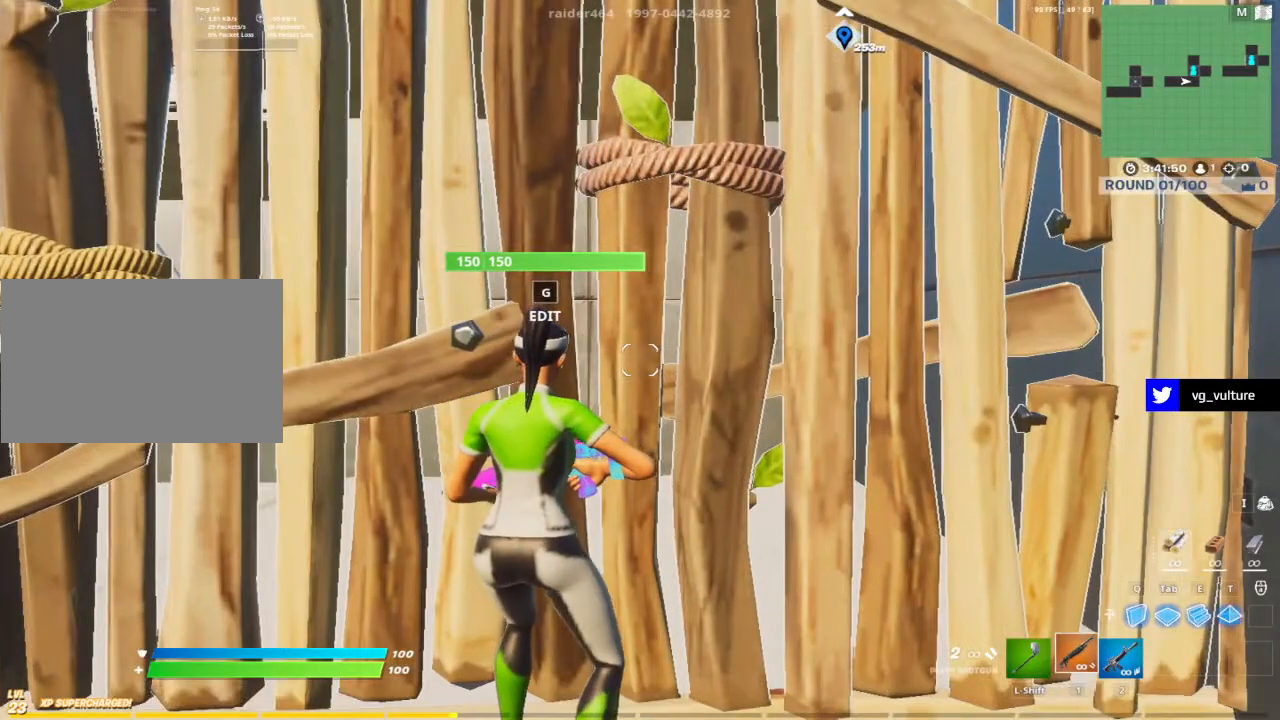
{"keys": ["a", "s", "shift"], "mouse": [], "mouse_move": "left", "events": [[150, "s", "down"], [333, "shift", "down"], [483, "a", "down"]]}
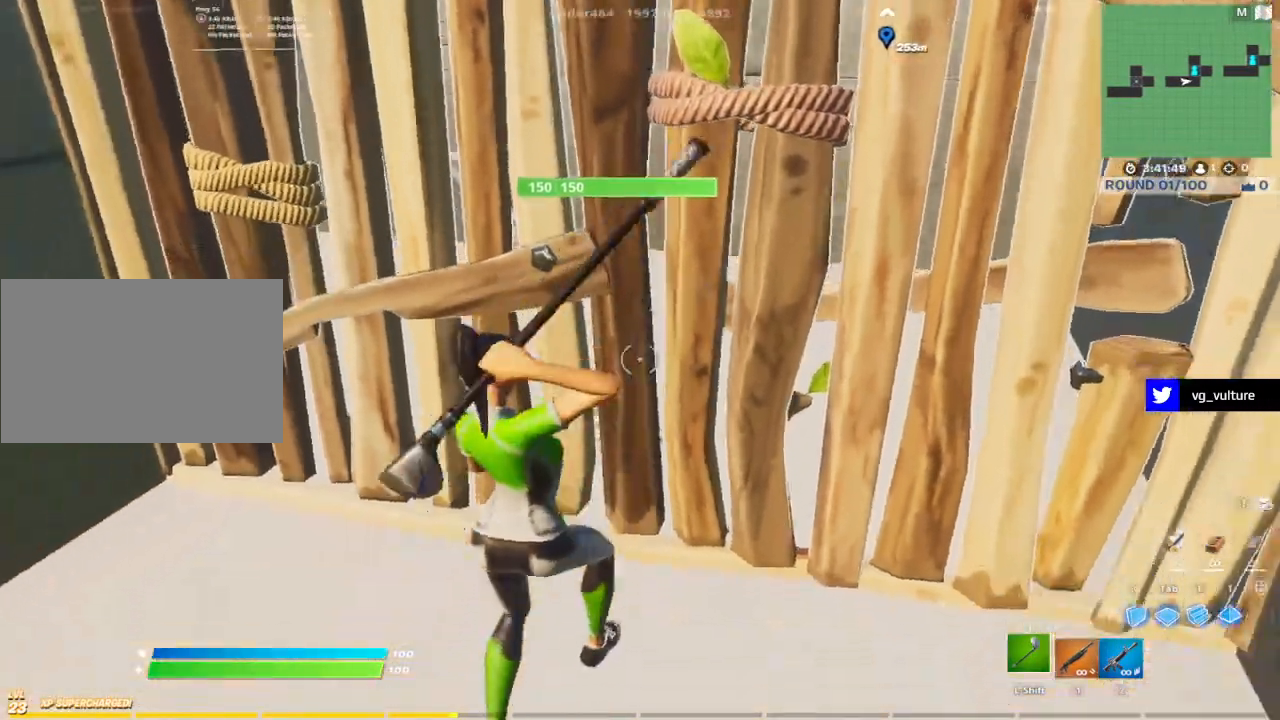
{"keys": ["d", "w"], "mouse": [], "mouse_move": "up", "events": [[33, "shift", "up"], [67, "g", "down"], [117, "f", "down"], [167, "f", "up"], [167, "g", "up"], [167, "mouse_left", "down"], [167, "s", "up"], [250, "a", "up"], [300, "d", "down"], [300, "w", "down"], [350, "mouse_left", "up"]]}
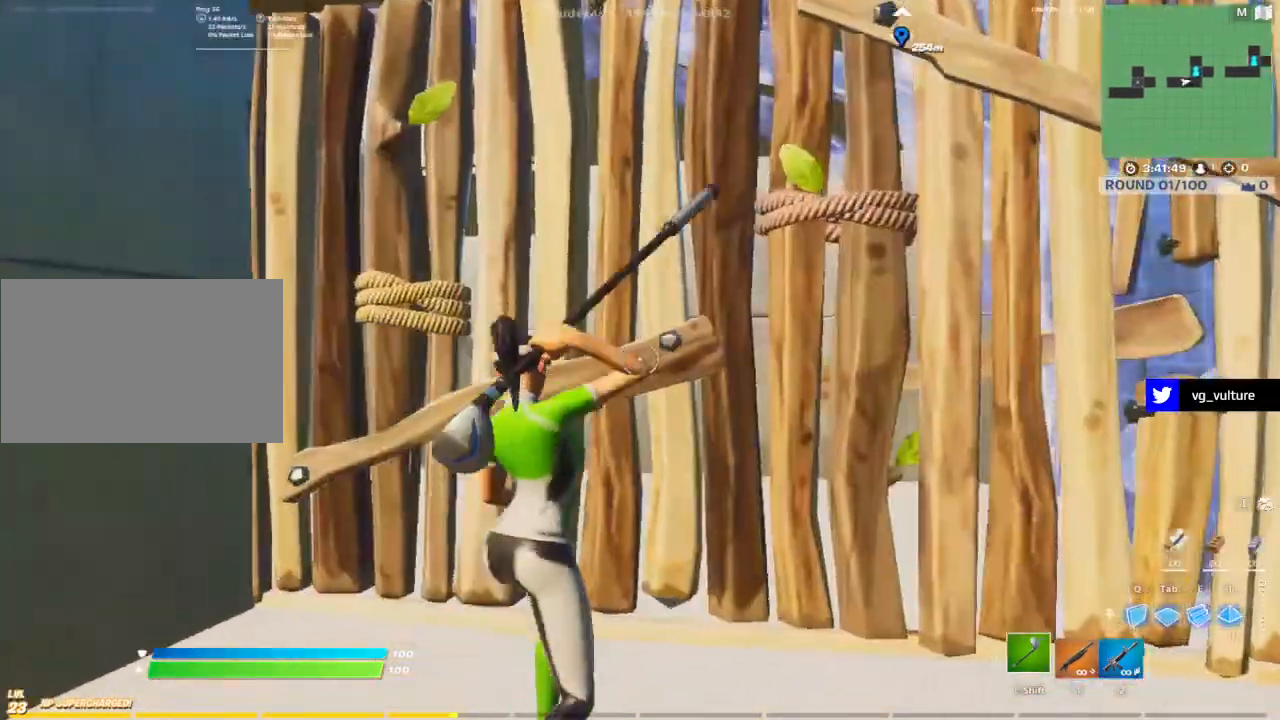
{"keys": ["w"], "mouse": ["left"], "mouse_move": "up-right", "events": [[83, "q", "down"], [133, "mouse_left", "down"], [183, "q", "up"], [267, "shift", "down"], [317, "d", "up"], [367, "mouse_left", "up"], [417, "shift", "up"], [467, "g", "down"], [500, "g", "up"], [500, "mouse_left", "down"]]}
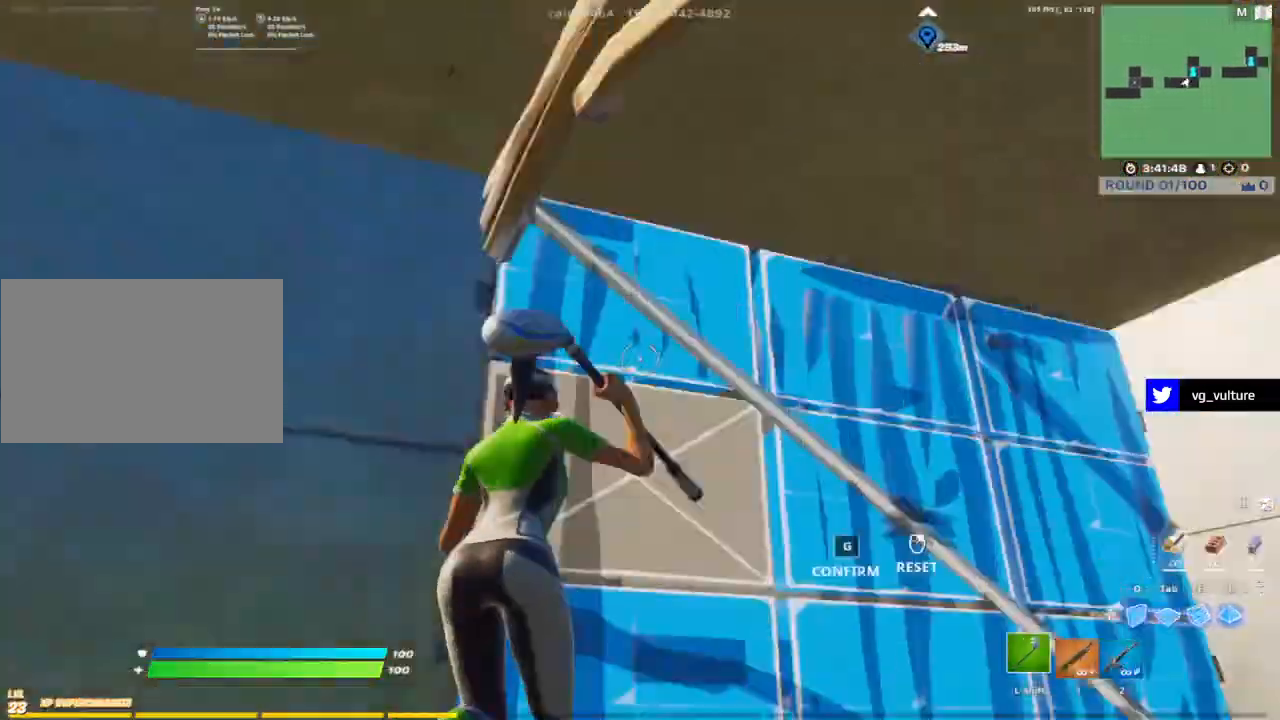
{"keys": ["d", "w"], "mouse": ["left"], "mouse_move": "right", "events": [[100, "mouse_left", "up"], [200, "mouse_left", "down"], [200, "t", "down"], [283, "t", "up"], [333, "q", "down"], [383, "q", "up"], [433, "d", "down"]]}
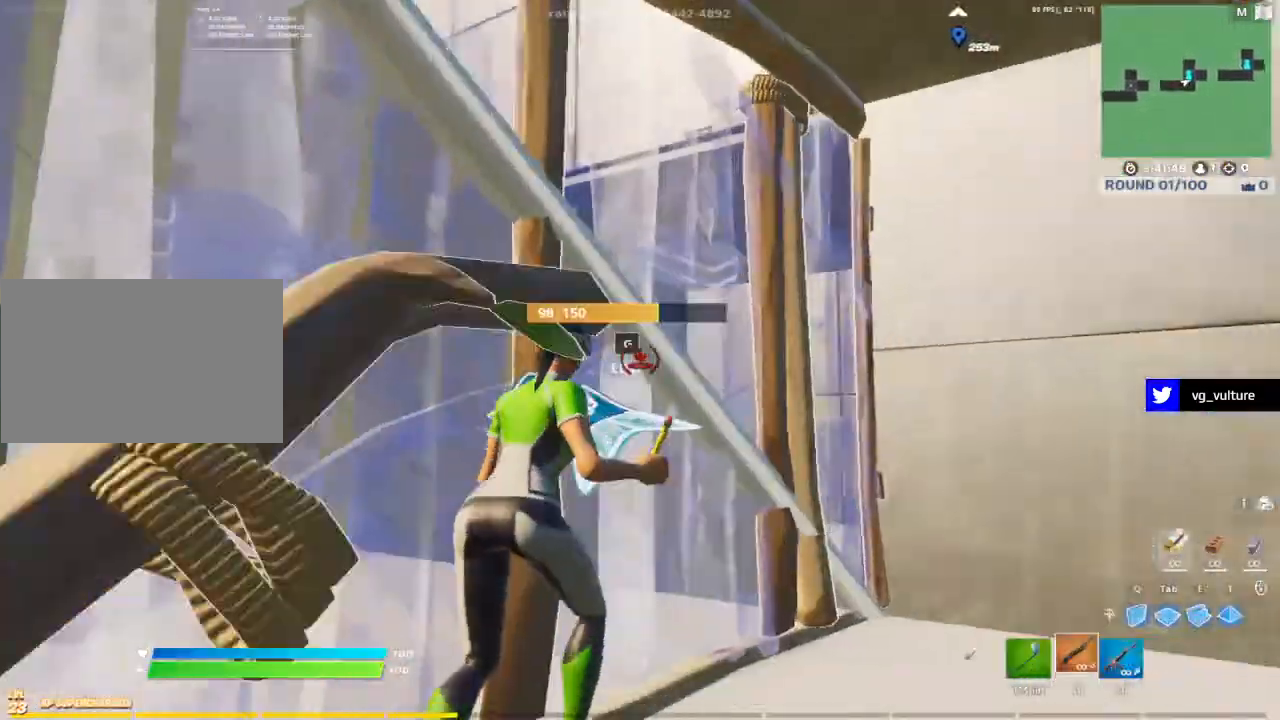
{"keys": ["a"], "mouse": ["left"], "mouse_move": "up", "events": [[17, "1", "down"], [17, "w", "up"], [83, "1", "up"], [83, "mouse_left", "up"], [217, "s", "down"], [250, "a", "down"], [250, "d", "up"], [350, "s", "up"], [450, "g", "down"], [500, "g", "up"], [500, "mouse_left", "down"]]}
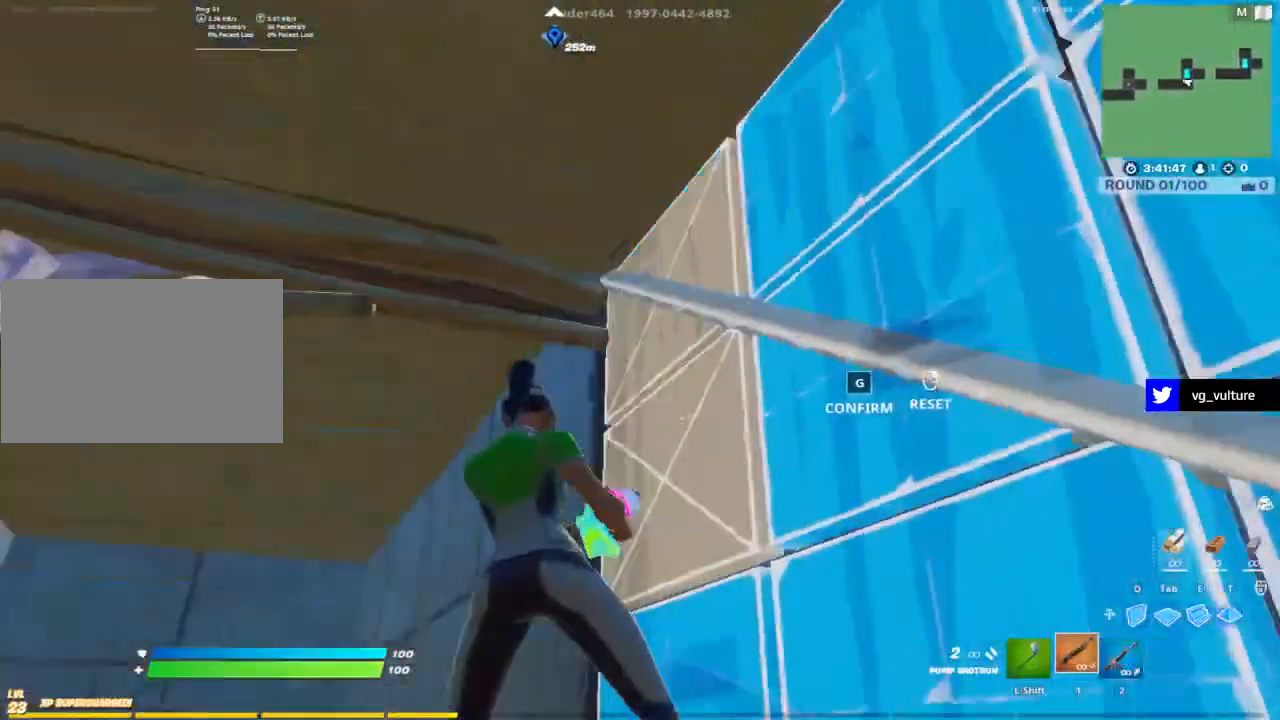
{"keys": ["e", "w"], "mouse": ["left"], "mouse_move": "down", "events": [[150, "mouse_left", "up"], [150, "w", "down"], [183, "a", "up"], [183, "t", "down"], [233, "mouse_left", "down"], [283, "t", "up"], [333, "q", "down"], [417, "q", "up"], [467, "e", "down"]]}
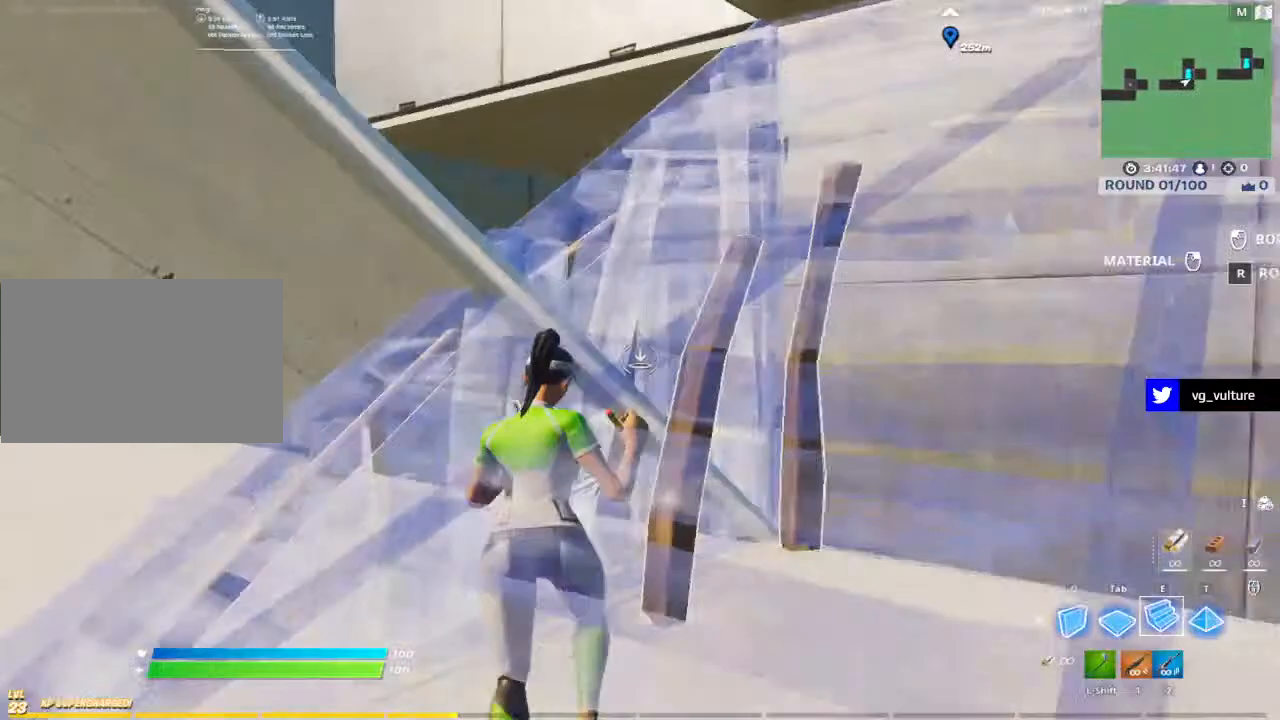
{"keys": [], "mouse": [], "mouse_move": "left", "events": [[17, "1", "down"], [17, "e", "up"], [100, "1", "up"], [150, "d", "down"], [150, "w", "up"], [200, "mouse_left", "up"], [250, "a", "down"], [250, "d", "up"], [350, "a", "up"]]}
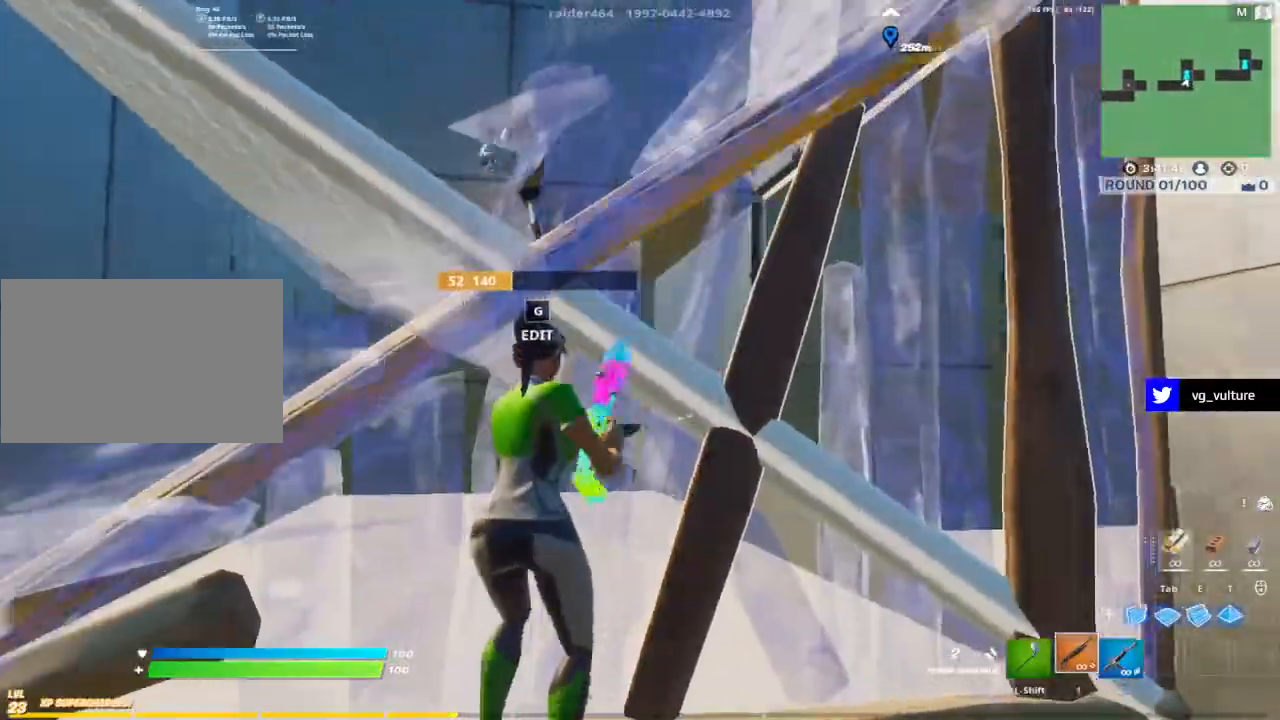
{"keys": [], "mouse": [], "mouse_move": "left", "events": [[33, "1", "down"], [117, "1", "up"], [217, "space", "down"], [350, "space", "up"]]}
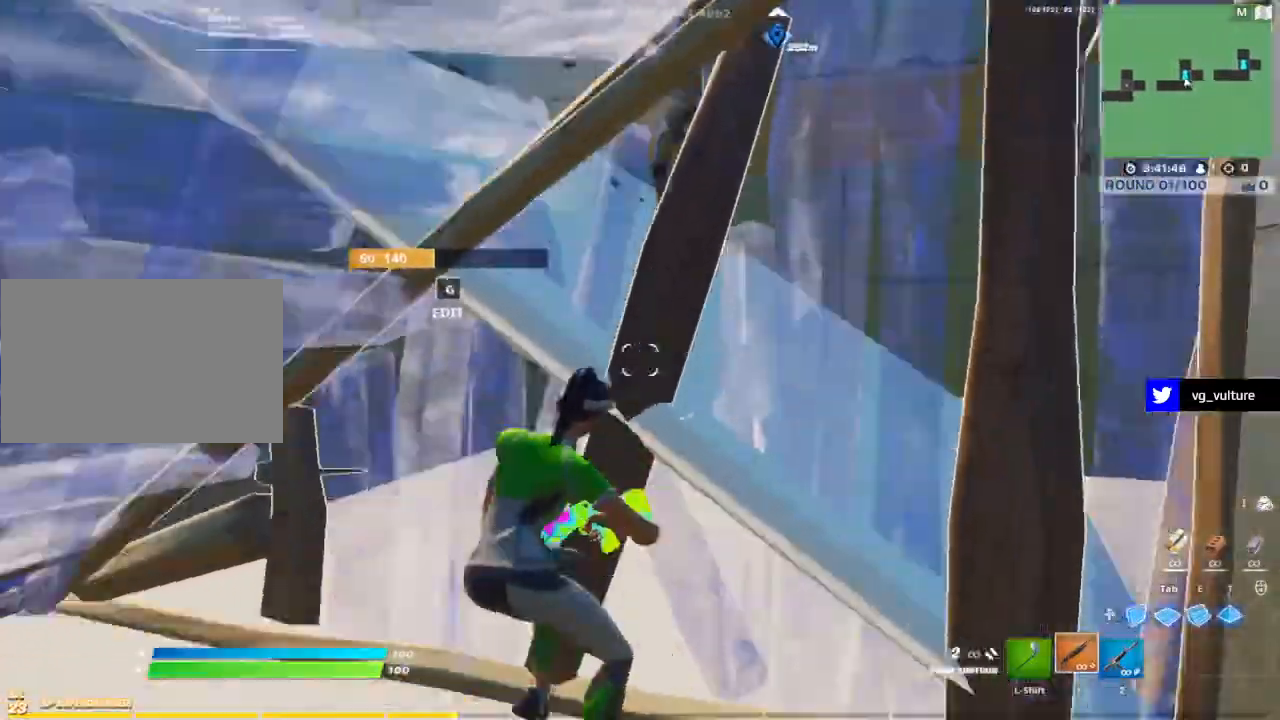
{"keys": ["a"], "mouse": ["left"], "mouse_move": "down", "events": [[50, "s", "down"], [133, "a", "down"], [233, "s", "up"], [317, "g", "down"], [367, "g", "up"], [467, "mouse_left", "down"]]}
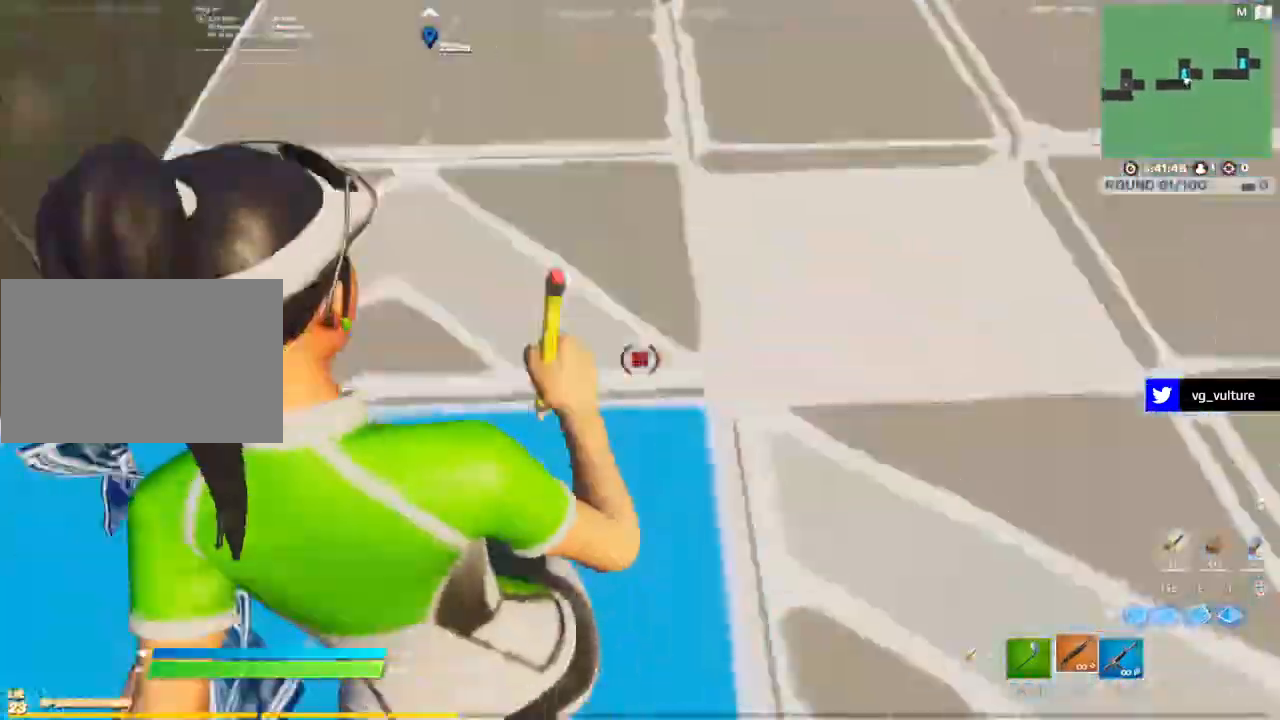
{"keys": ["a", "s"], "mouse": [], "mouse_move": "down", "events": [[50, "w", "down"], [117, "mouse_left", "up"], [250, "w", "up"], [300, "space", "down"], [433, "space", "up"], [483, "s", "down"]]}
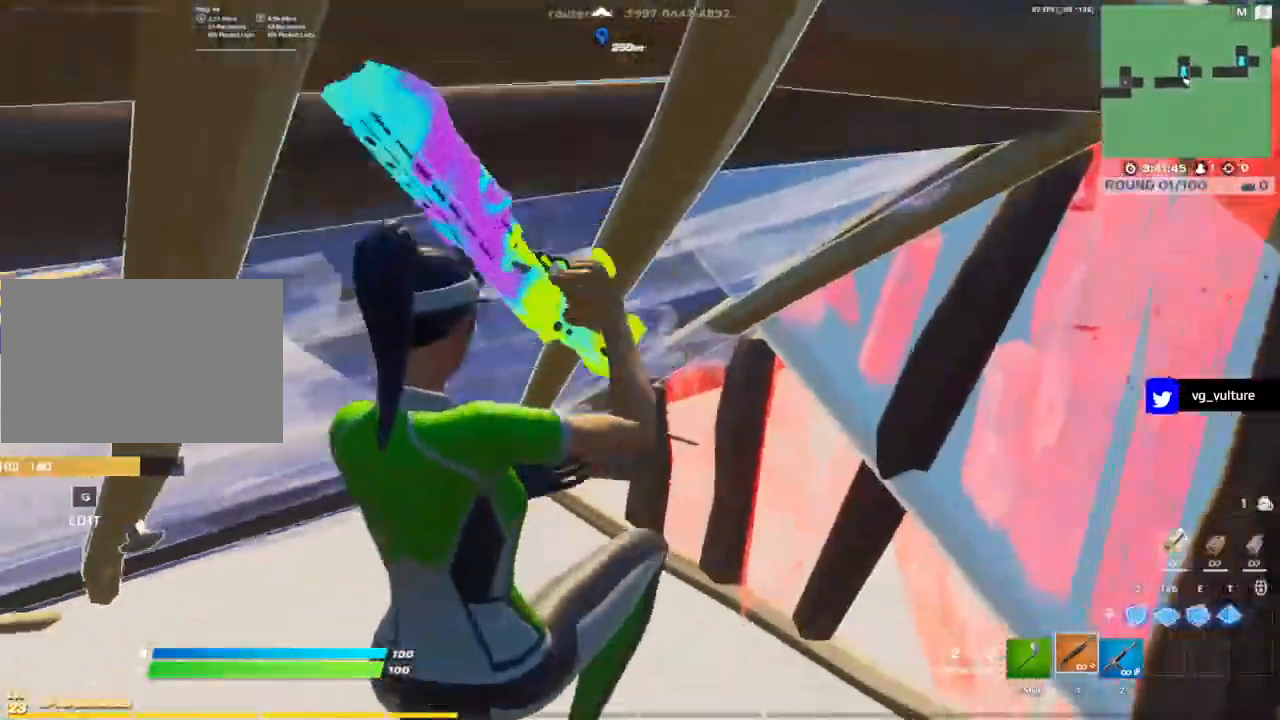
{"keys": ["a", "shift"], "mouse": [], "mouse_move": "down-right", "events": [[67, "s", "up"], [167, "s", "down"], [317, "g", "down"], [317, "s", "up"], [367, "g", "up"], [450, "shift", "down"]]}
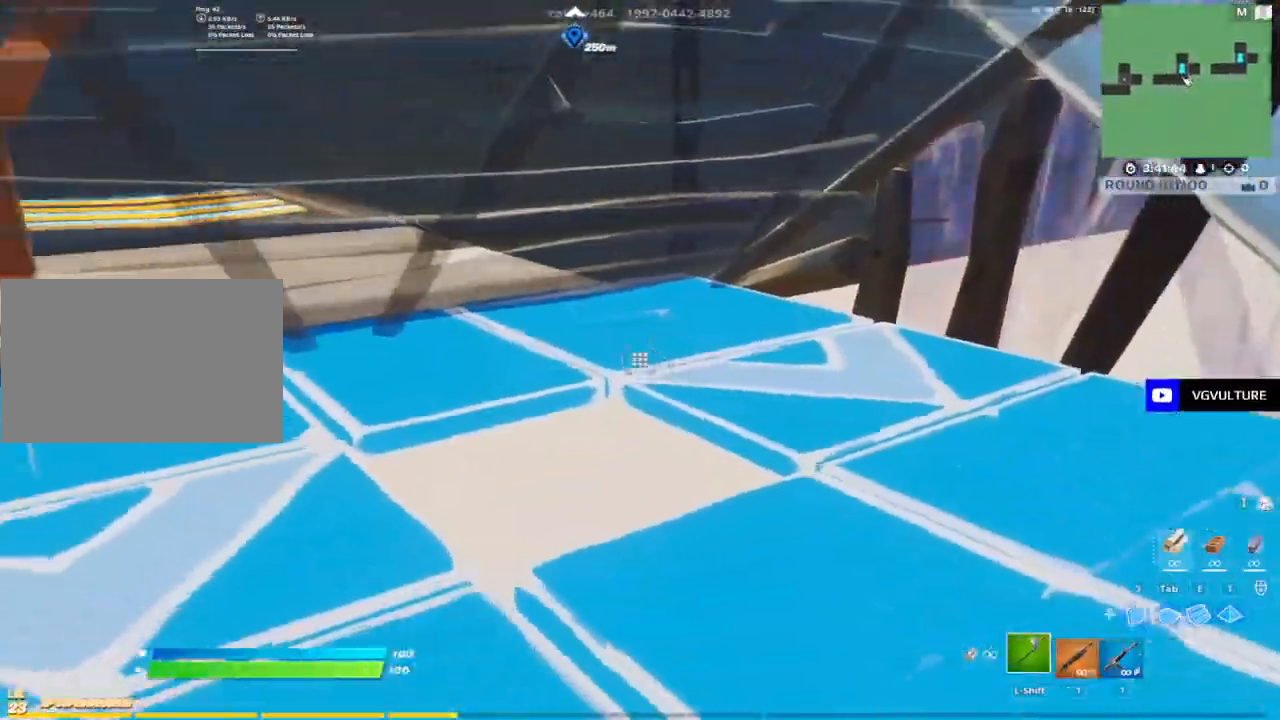
{"keys": ["a", "w"], "mouse": ["left"], "events": [[50, "shift", "up"], [50, "w", "down"], [83, "a", "up"], [183, "d", "down"], [233, "w", "up"], [333, "mouse_left", "down"], [367, "s", "down"], [417, "a", "down"], [417, "d", "up"], [417, "s", "up"], [500, "w", "down"]]}
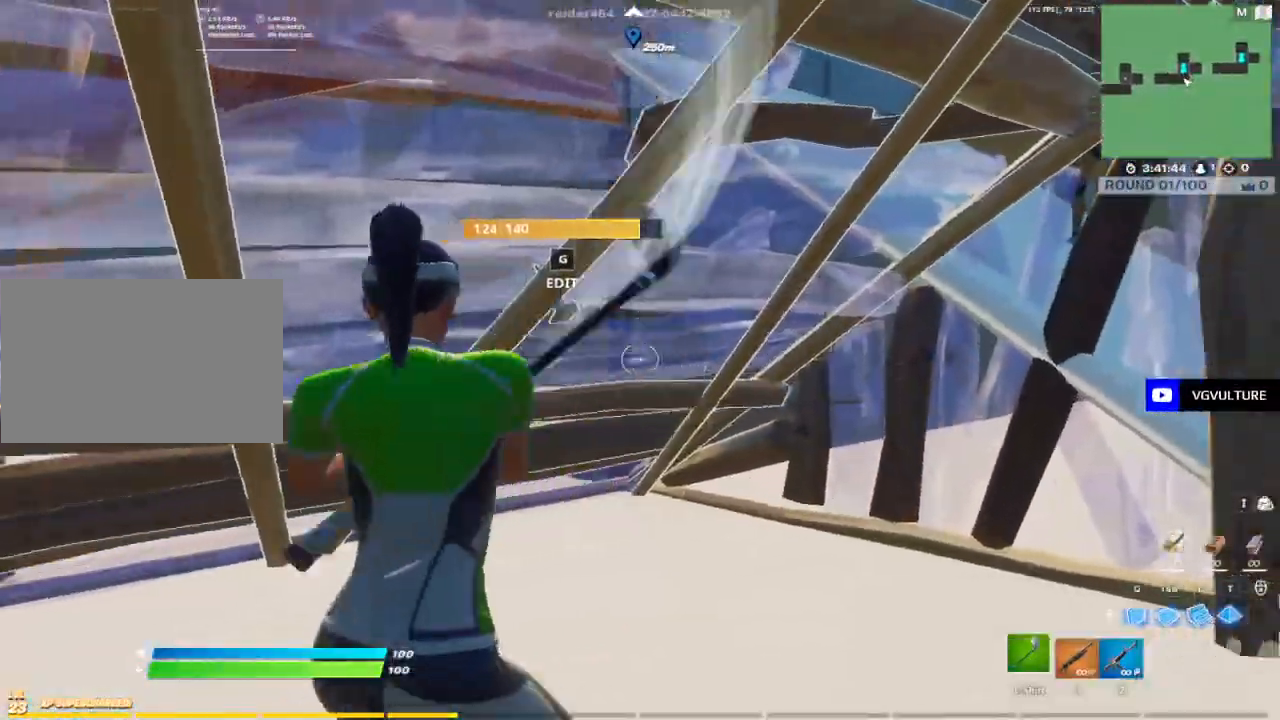
{"keys": ["a", "d", "s"], "mouse": ["left"], "mouse_move": "still", "events": [[67, "a", "up"], [150, "d", "down"], [250, "w", "up"], [433, "a", "down"], [483, "s", "down"]]}
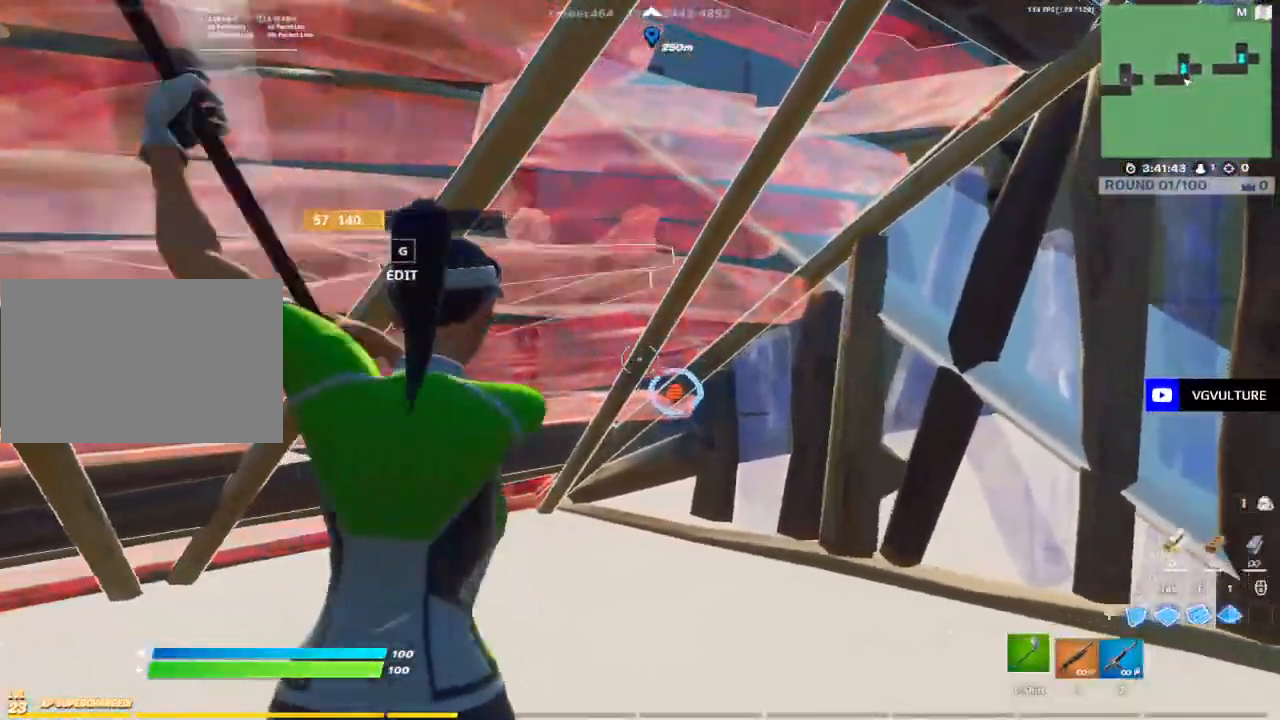
{"keys": ["a", "w"], "mouse": ["wheel"], "mouse_move": "still", "events": [[33, "d", "up"], [33, "s", "up"], [167, "a", "up"], [167, "mouse_left", "up"], [167, "w", "down"], [350, "a", "down"], [450, "mouse_wheel", "down"]]}
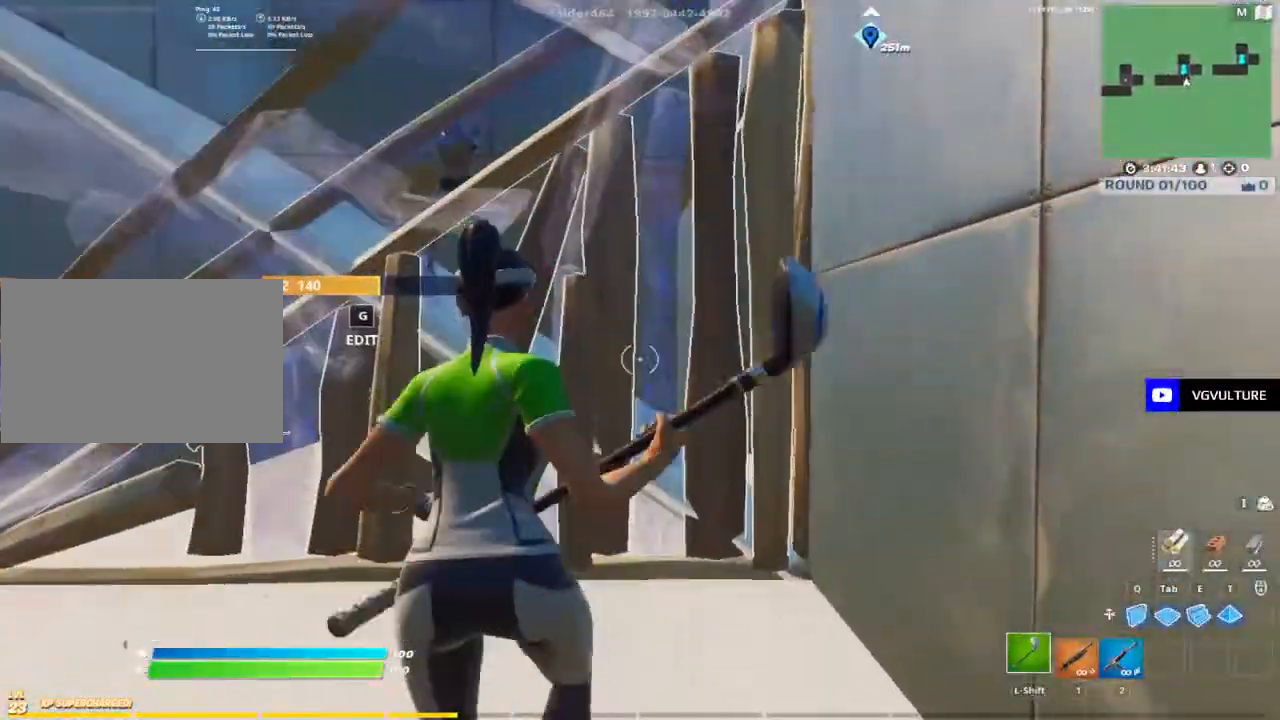
{"keys": ["w"], "mouse": ["left"], "mouse_move": "down-right", "events": [[33, "mouse_wheel", "up"], [133, "g", "down"], [183, "mouse_left", "down"], [233, "g", "up"], [317, "a", "up"], [317, "mouse_left", "up"], [367, "t", "down"], [417, "mouse_left", "down"], [467, "t", "up"]]}
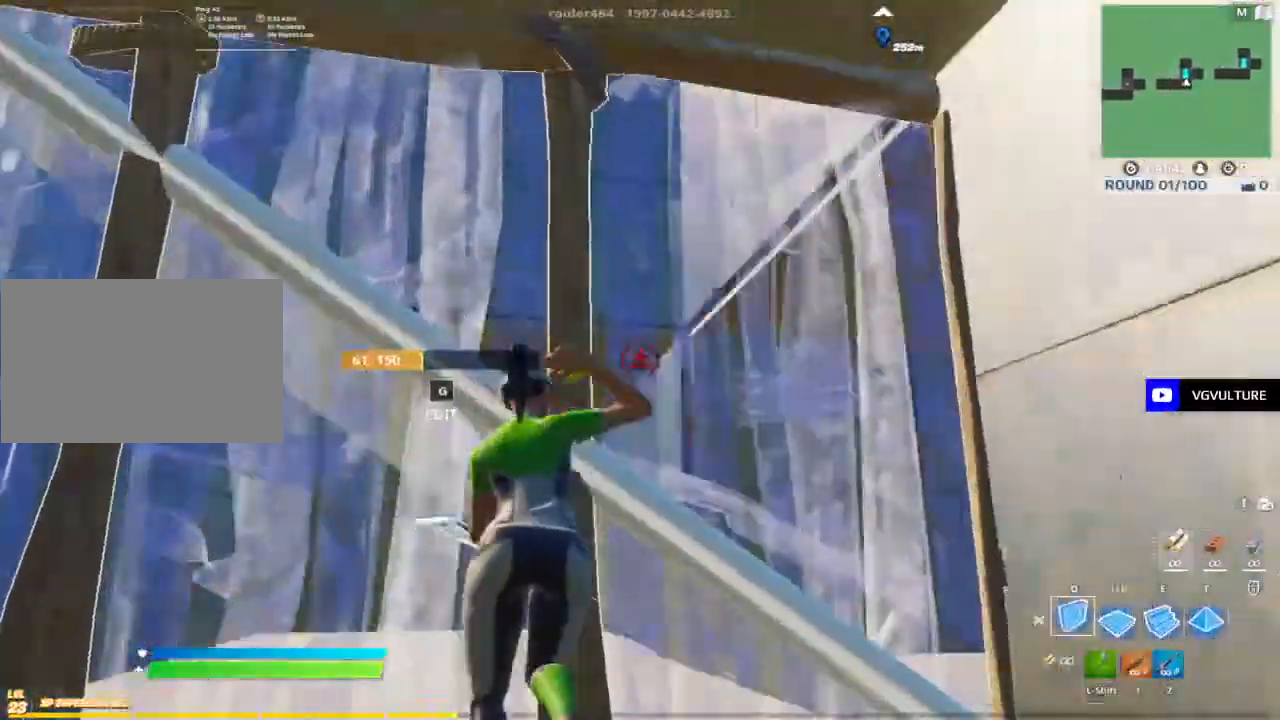
{"keys": ["a", "s"], "mouse": [], "mouse_move": "down", "events": [[17, "q", "down"], [100, "d", "down"], [100, "q", "up"], [150, "1", "down"], [200, "1", "up"], [200, "mouse_left", "up"], [200, "w", "up"], [333, "d", "up"], [333, "s", "down"], [483, "a", "down"]]}
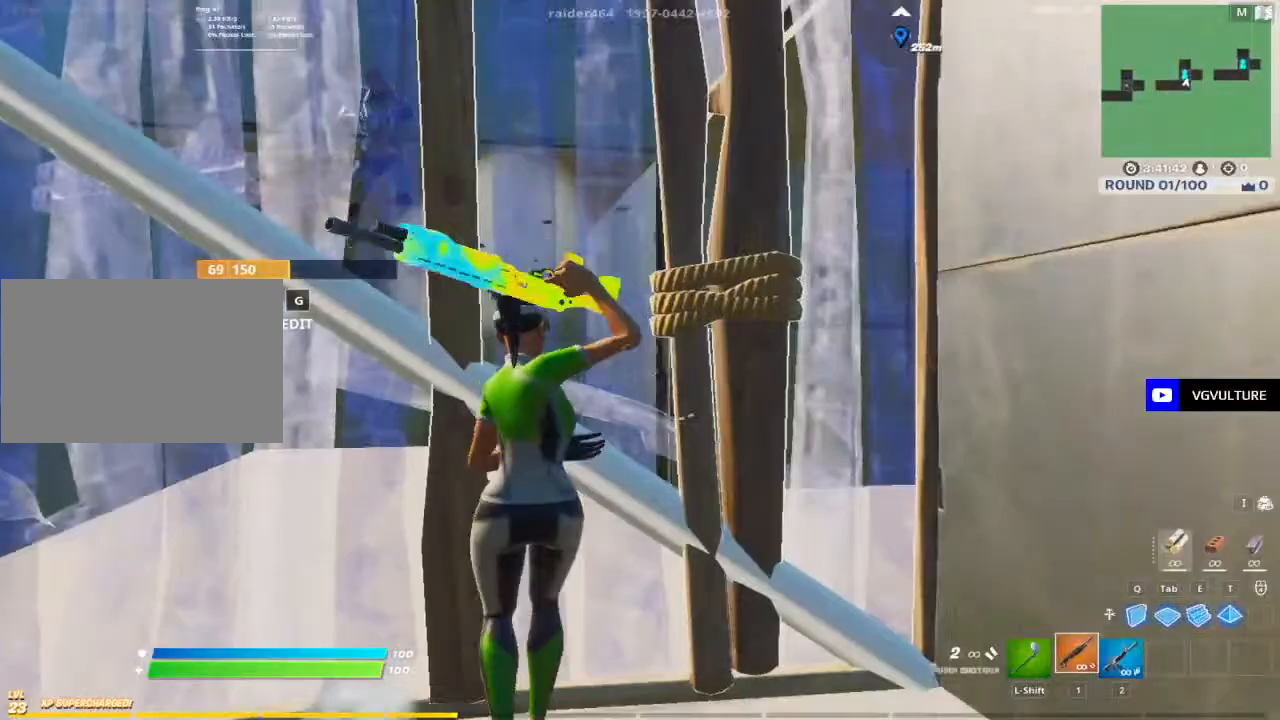
{"keys": ["q", "w"], "mouse": ["left"], "mouse_move": "down-right", "events": [[17, "a", "up"], [17, "g", "down"], [67, "a", "down"], [67, "mouse_left", "down"], [117, "g", "up"], [167, "s", "up"], [217, "mouse_left", "up"], [300, "t", "down"], [350, "a", "up"], [350, "w", "down"], [400, "mouse_left", "down"], [400, "t", "up"], [500, "q", "down"]]}